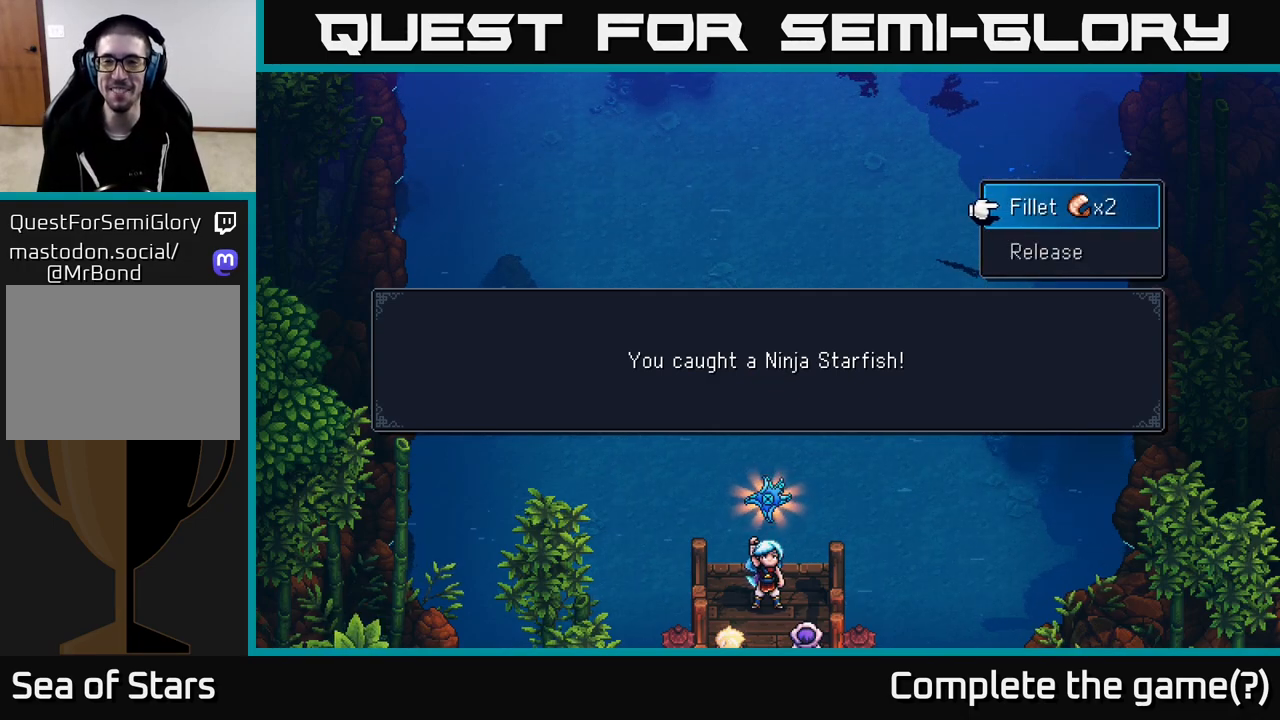
Gameplay with a controller (Xbox layout); each line is a JSON object with the inputs held at the frame after it. "events" lists button and stick changes between this image and that frame as [ms after this image, input, new state], when the widget could be followed in between.
{"buttons": [], "left_stick": "center", "right_stick": "center", "events": [[67, "A", "down"], [183, "A", "up"]]}
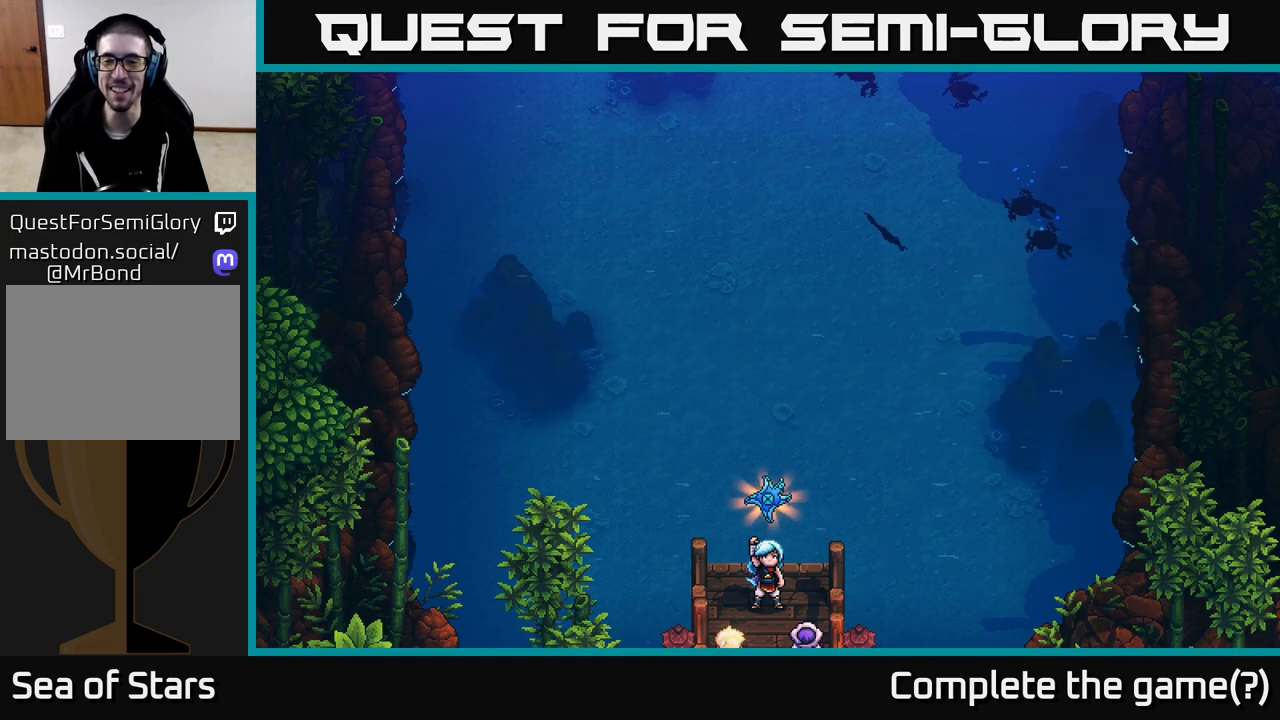
{"buttons": [], "left_stick": "down", "right_stick": "center", "events": [[500, "left_stick", "down"]]}
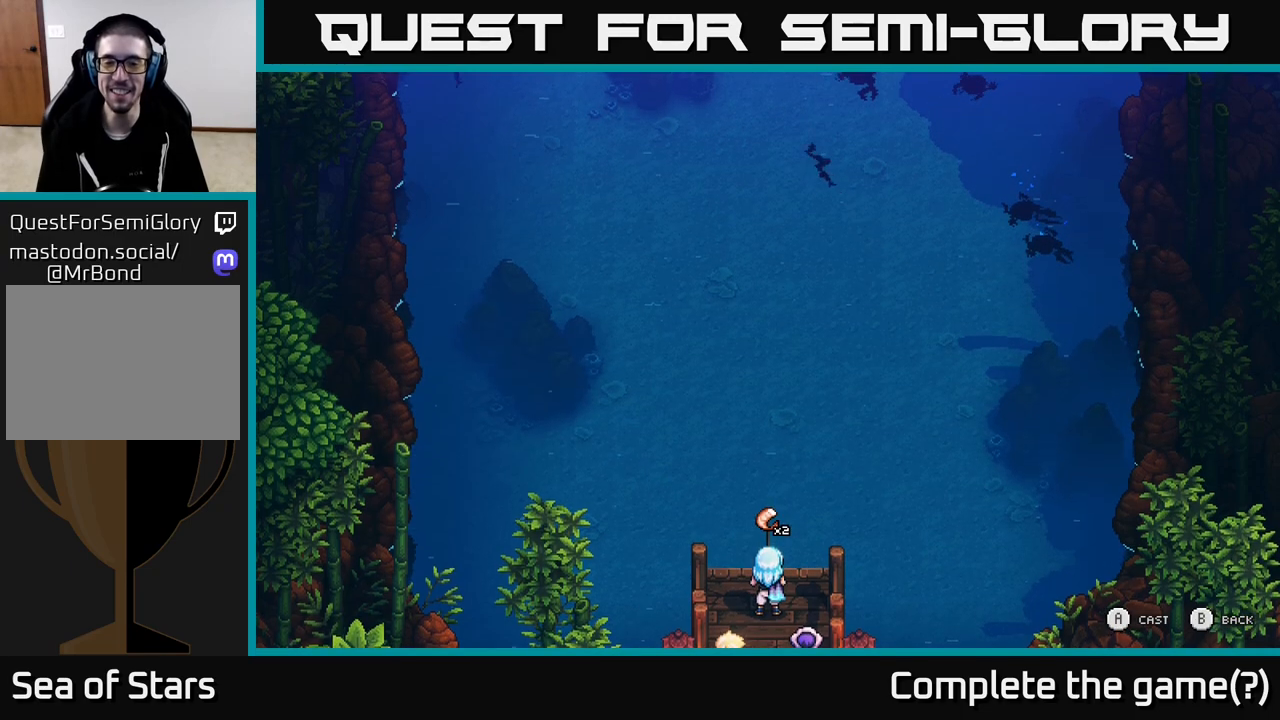
{"buttons": ["B"], "left_stick": "center", "right_stick": "center", "events": [[433, "B", "down"], [450, "left_stick", "center"]]}
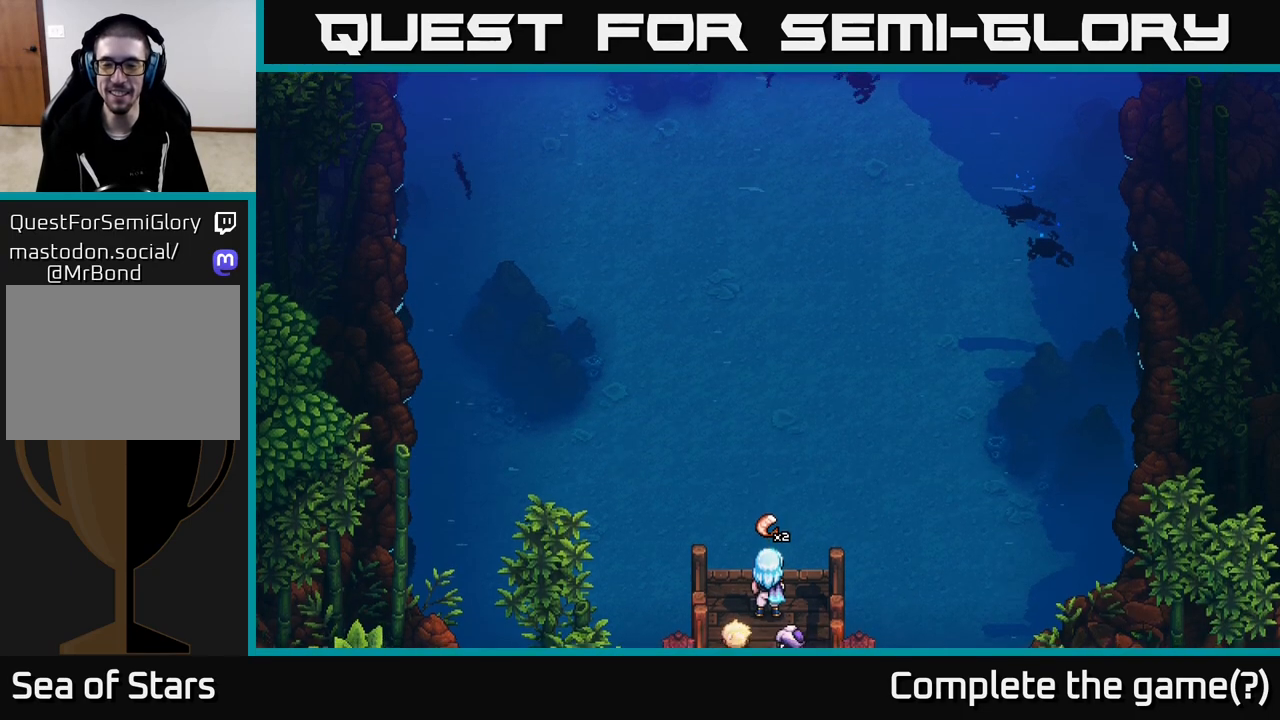
{"buttons": [], "left_stick": "down", "right_stick": "center", "events": [[17, "B", "up"], [150, "left_stick", "down"]]}
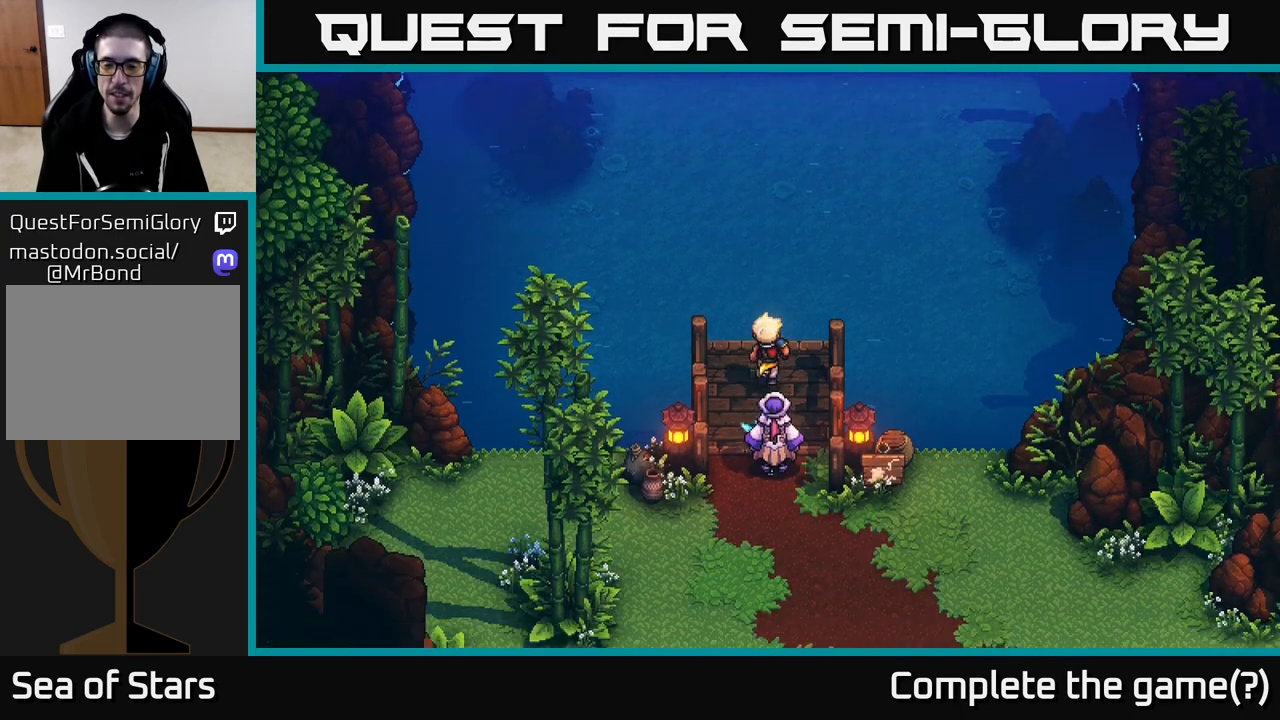
{"buttons": [], "left_stick": "right", "right_stick": "center", "events": [[250, "left_stick", "down-right"], [433, "left_stick", "right"]]}
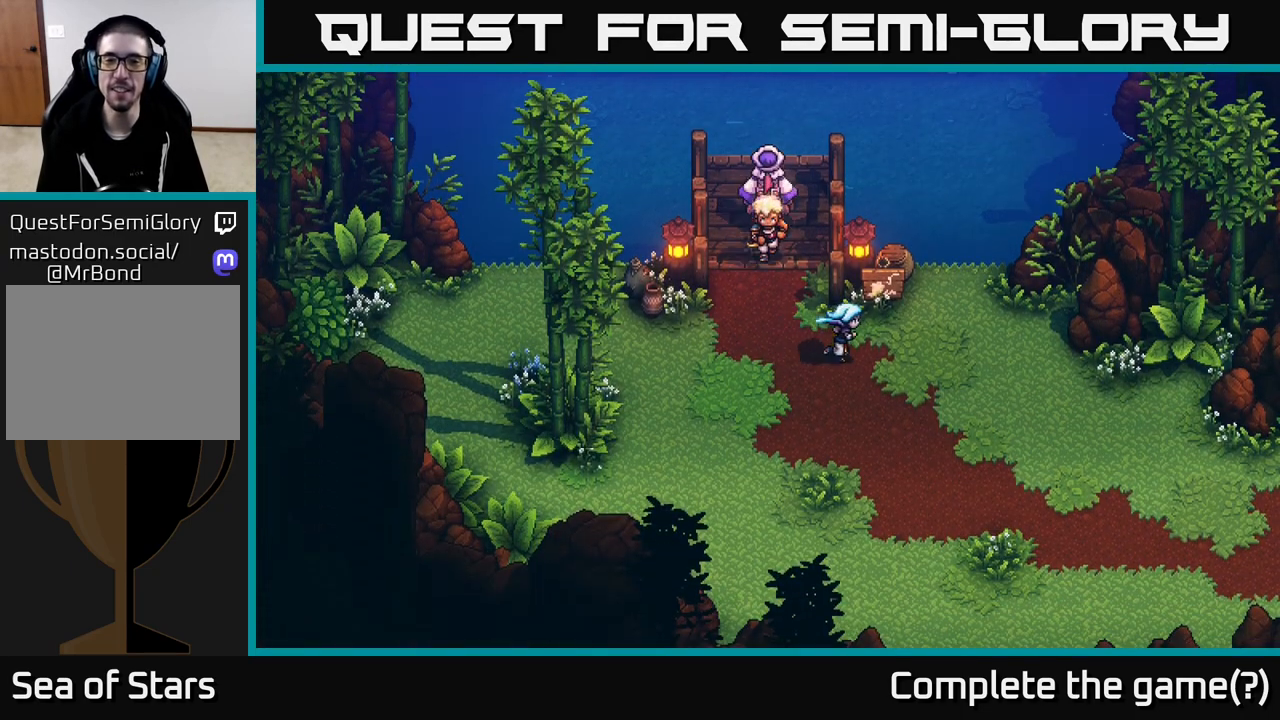
{"buttons": [], "left_stick": "center", "right_stick": "center", "events": [[183, "A", "down"], [217, "left_stick", "up"], [300, "left_stick", "center"], [367, "A", "up"]]}
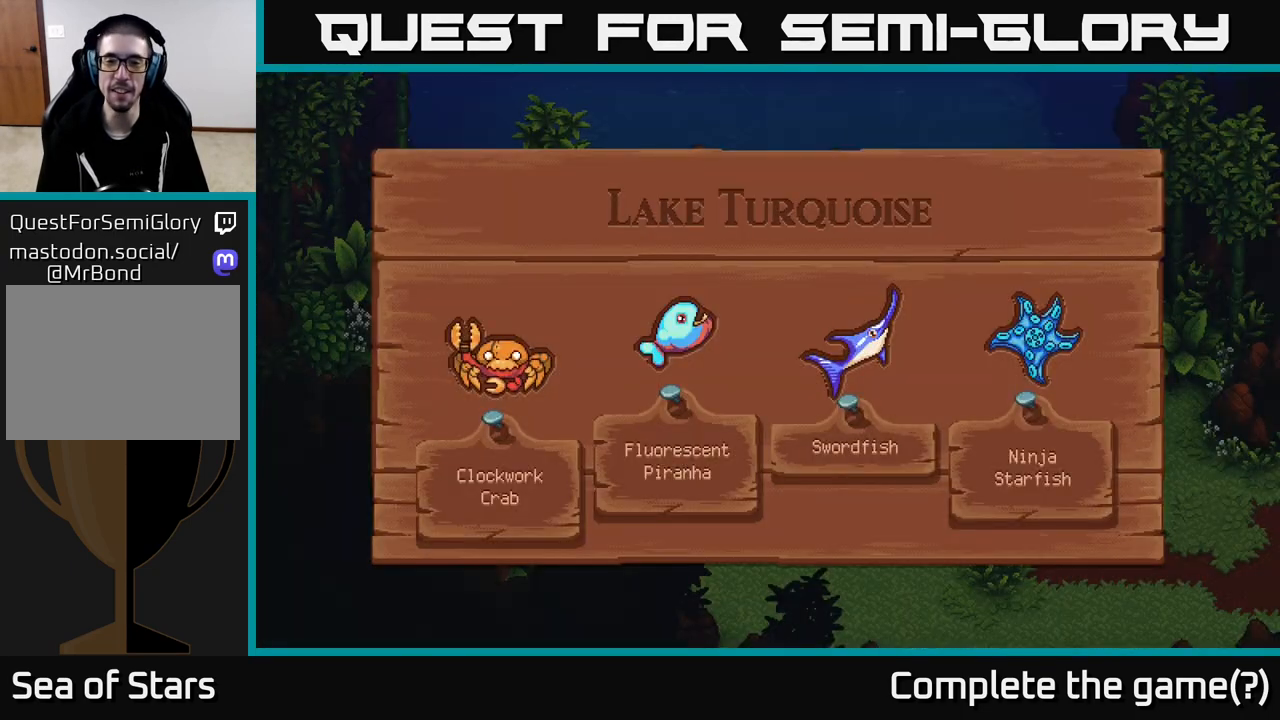
{"buttons": [], "left_stick": "center", "right_stick": "center", "events": [[383, "B", "down"], [483, "B", "up"]]}
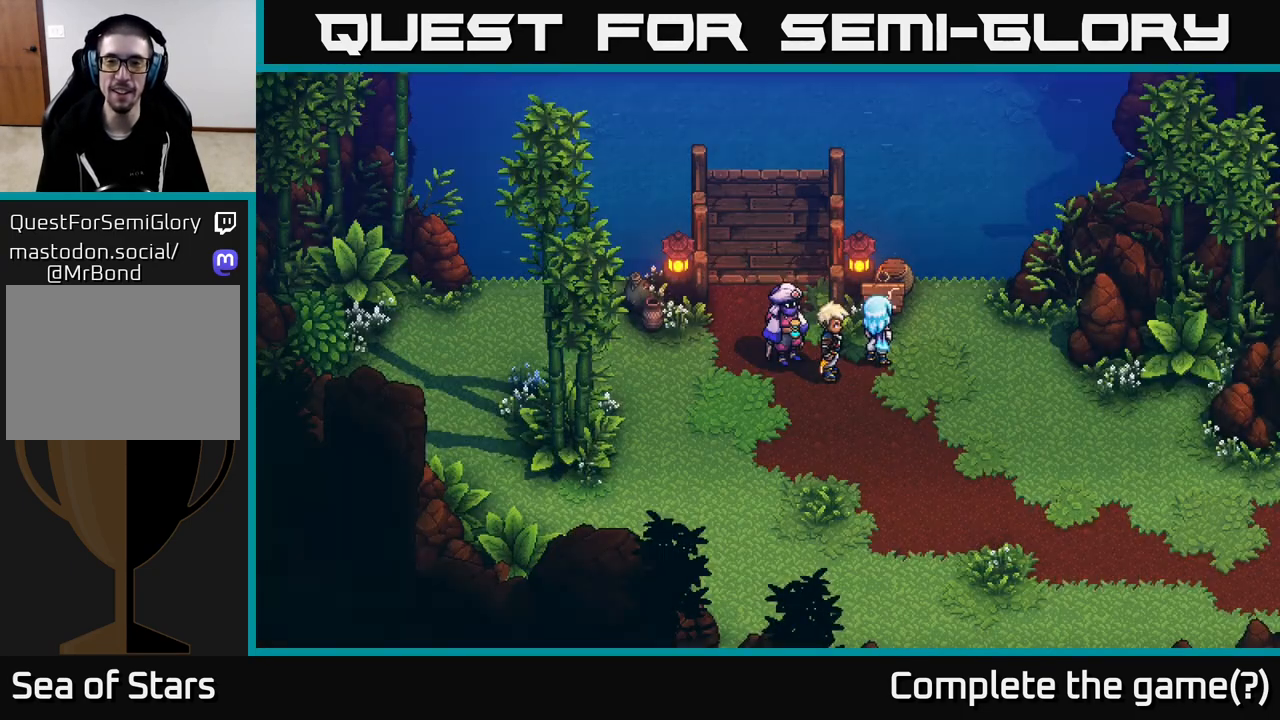
{"buttons": [], "left_stick": "right", "right_stick": "center", "events": [[67, "left_stick", "down"], [217, "left_stick", "down-right"], [350, "left_stick", "right"]]}
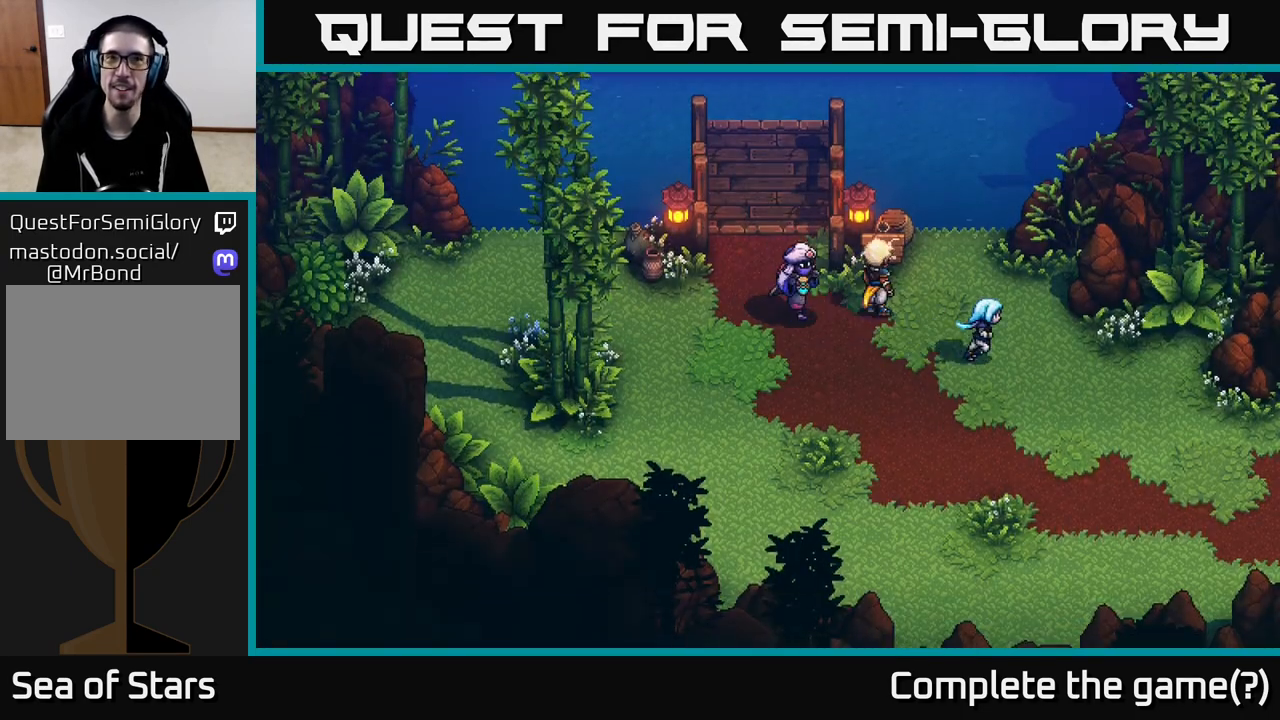
{"buttons": [], "left_stick": "down-right", "right_stick": "center", "events": [[50, "left_stick", "down-right"]]}
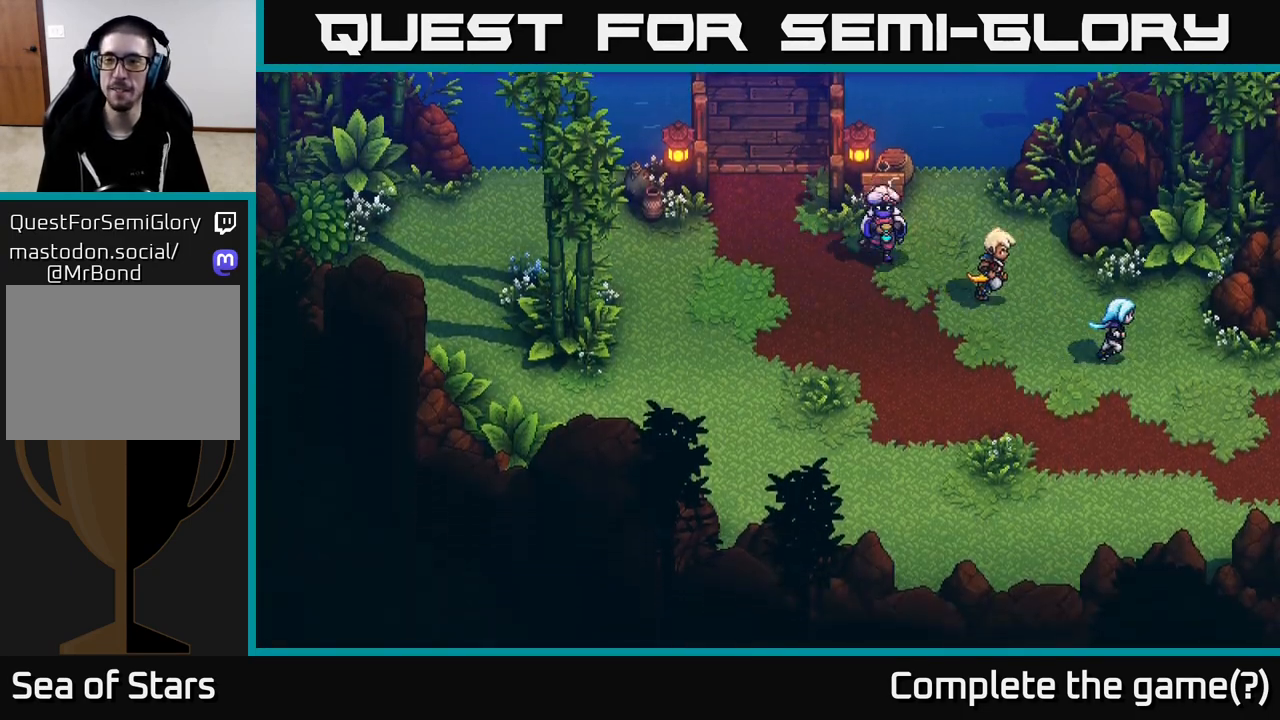
{"buttons": [], "left_stick": "right", "right_stick": "center", "events": [[433, "left_stick", "right"]]}
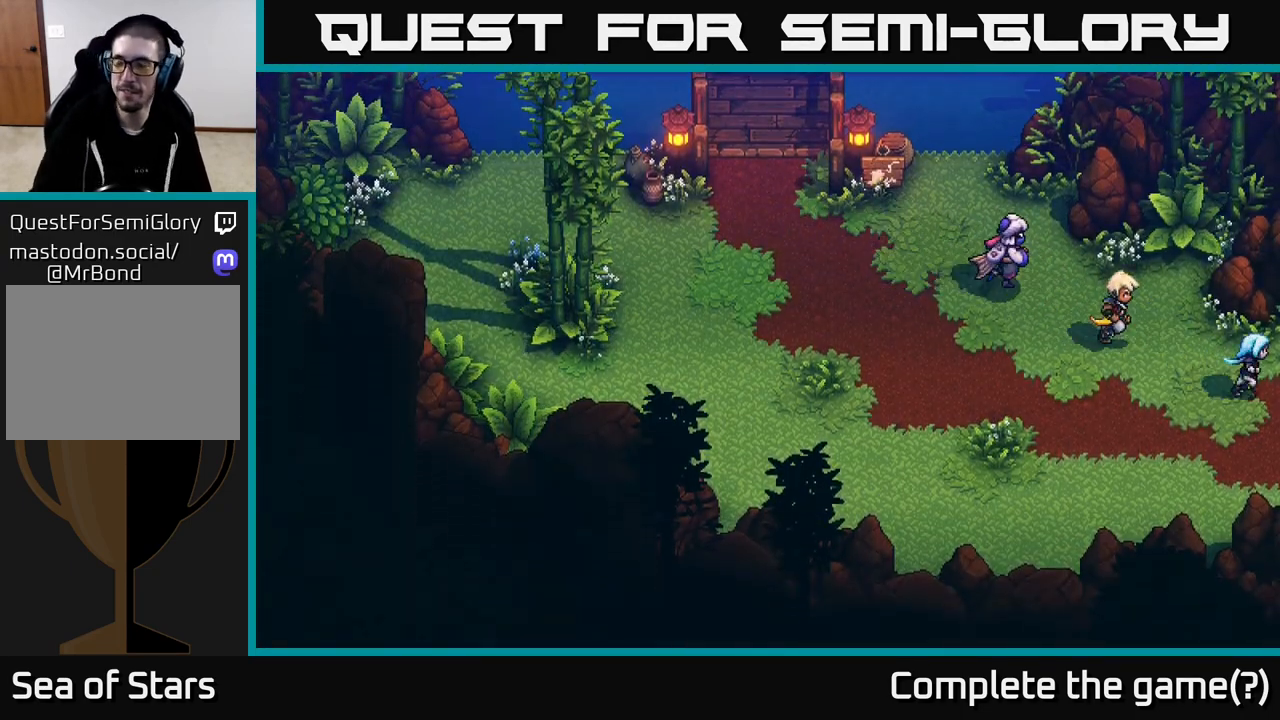
{"buttons": [], "left_stick": "right", "right_stick": "center", "events": []}
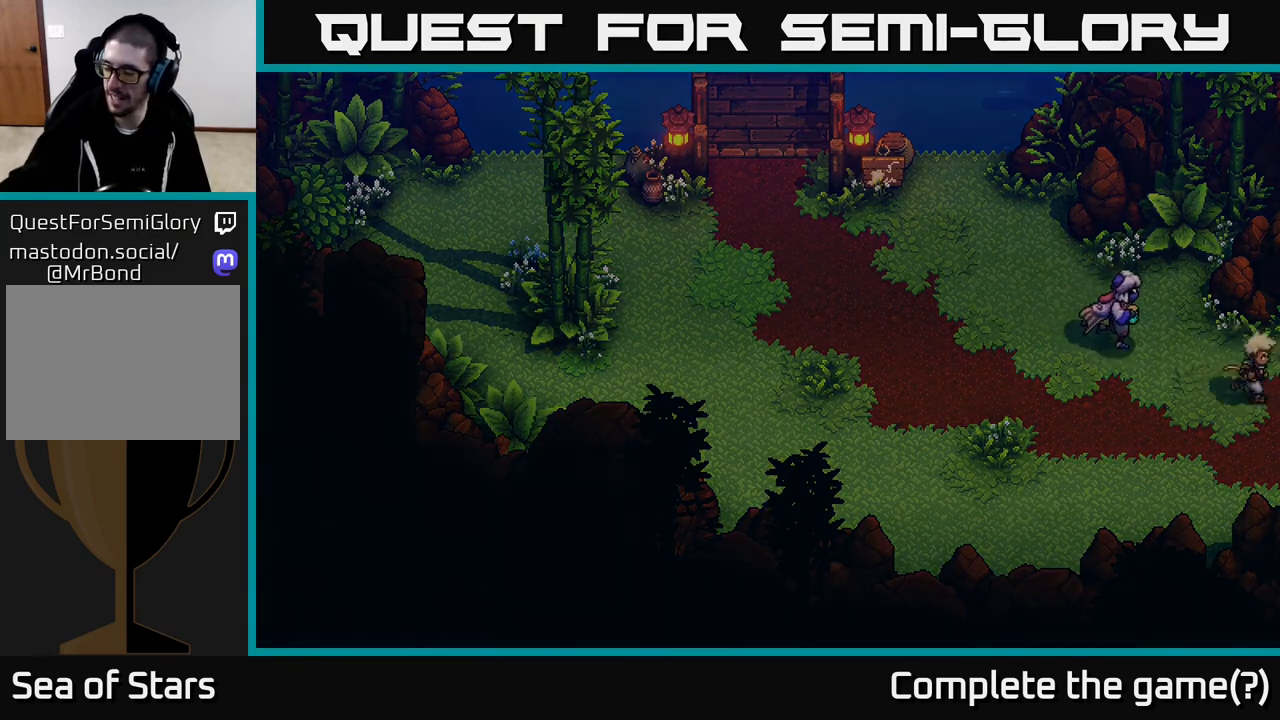
{"buttons": [], "left_stick": "center", "right_stick": "center", "events": [[317, "left_stick", "center"]]}